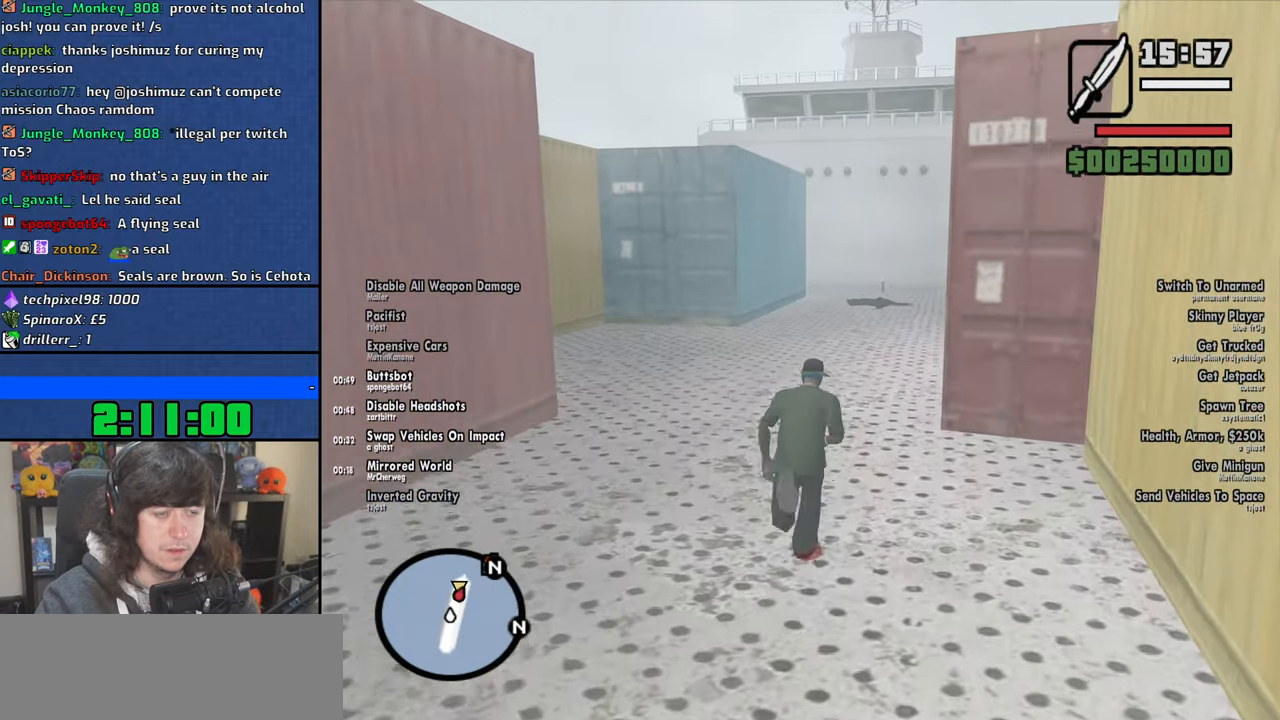
Gameplay with keyboard and mouse; each line is a JSON object with the keys and mouse buttons held at the frame after it. "events" lists presses ("down") and releases ("up") of "1", "2", "3", "4", "5", "6", "8", "a", "alt", "b", "c", "ctrl", "d", "down", "e", "escape", "f", "f1", "f2", "f3", "g", "h", "left", "n", "num2", "q", "r", "right", "s", "shift", "space", "t", "tab", "up", "v", "w", "x", "y", "z", "mouse_left", "mouse_wheel" and "mouse_right" between this image and that frame as [ms after this image, input, new state], when the widget could be followed in between. "mouse_left", "mouse_wheel", "mouse_right" = the "left", "wheel", "right" buttons of the "mouse" list. No other keys are recorded. "wheel" means that the mouse wheel is clicked or scrolled. Mouse movement is not recorded.
{"keys": ["w"], "mouse": [], "events": [[17, "space", "up"], [167, "space", "down"], [250, "space", "up"], [400, "space", "down"], [467, "space", "up"]]}
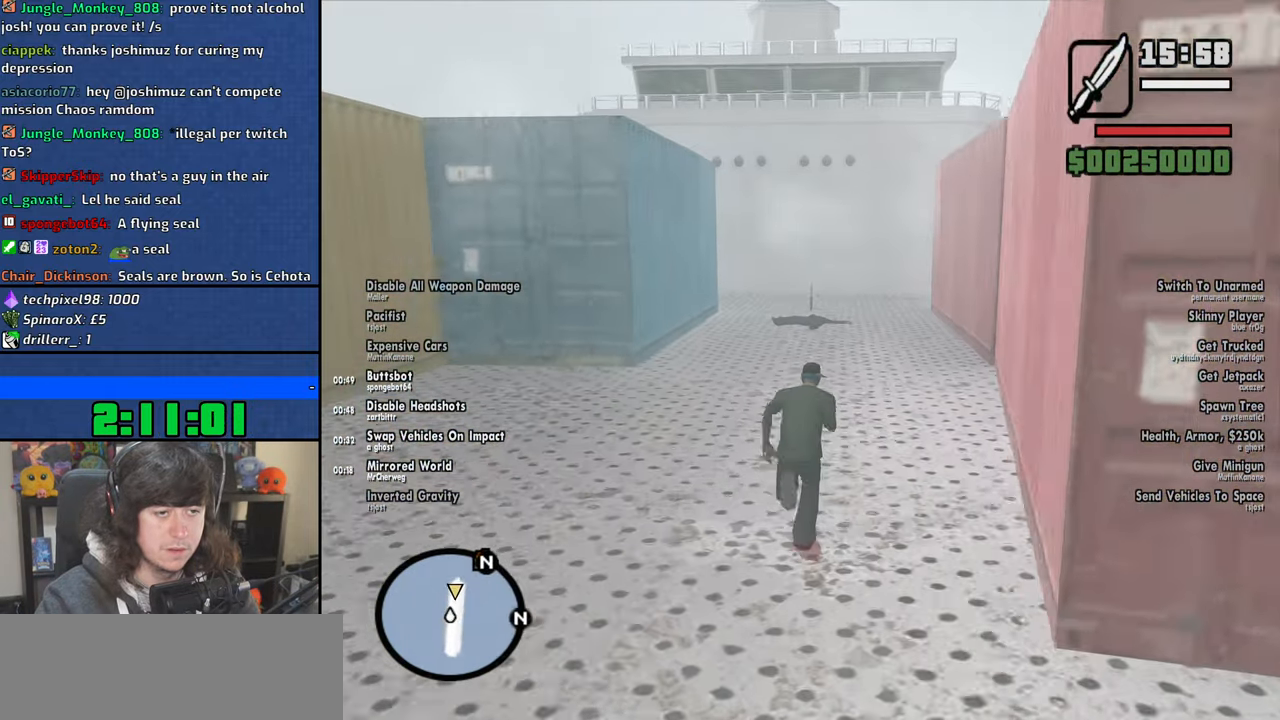
{"keys": ["a", "w"], "mouse": [], "events": [[100, "space", "down"], [184, "a", "down"], [200, "space", "up"], [317, "space", "down"], [417, "space", "up"]]}
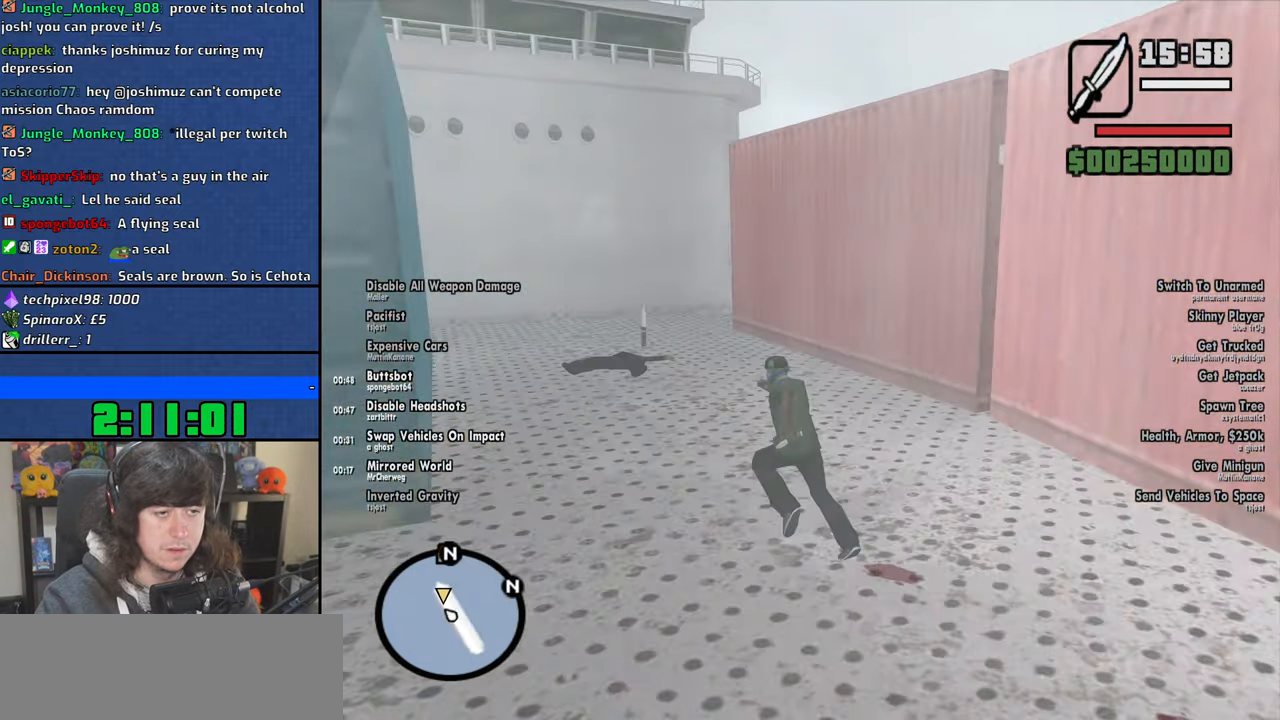
{"keys": ["a", "w"], "mouse": [], "events": [[67, "space", "down"], [150, "space", "up"], [300, "space", "down"], [384, "space", "up"]]}
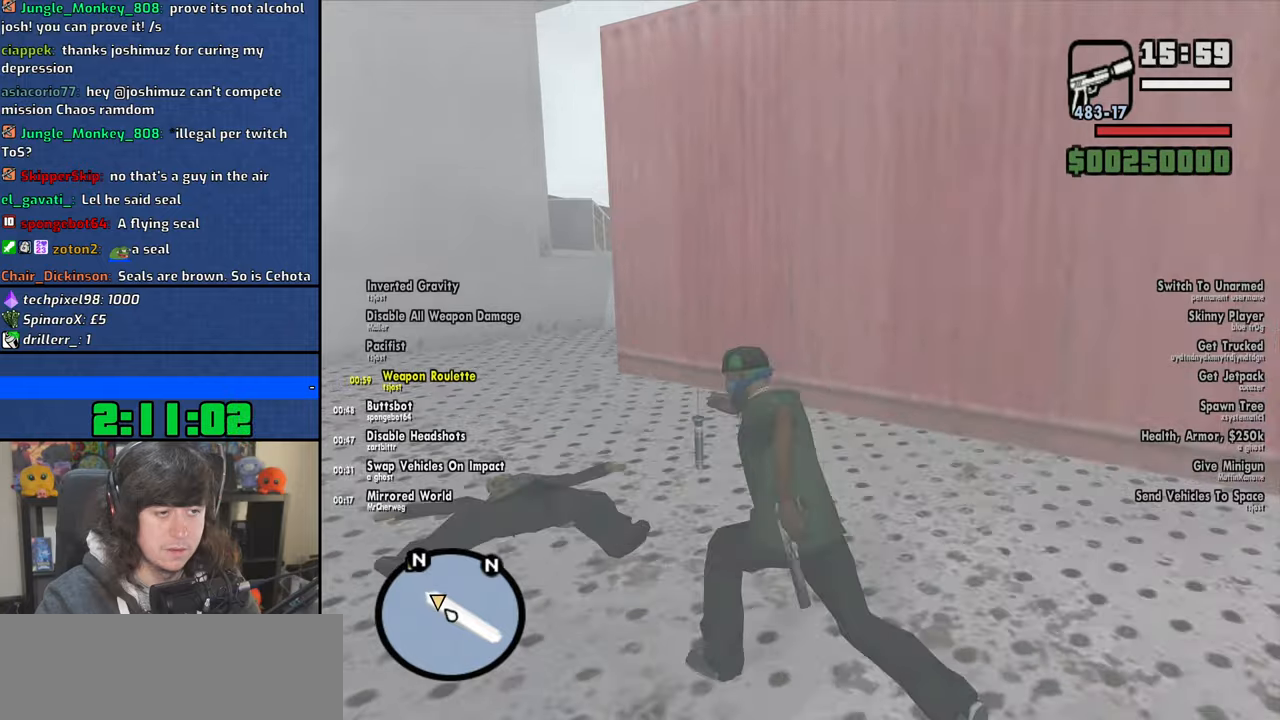
{"keys": ["w"], "mouse": [], "events": [[50, "a", "up"], [50, "space", "down"], [134, "space", "up"], [284, "space", "down"], [367, "space", "up"]]}
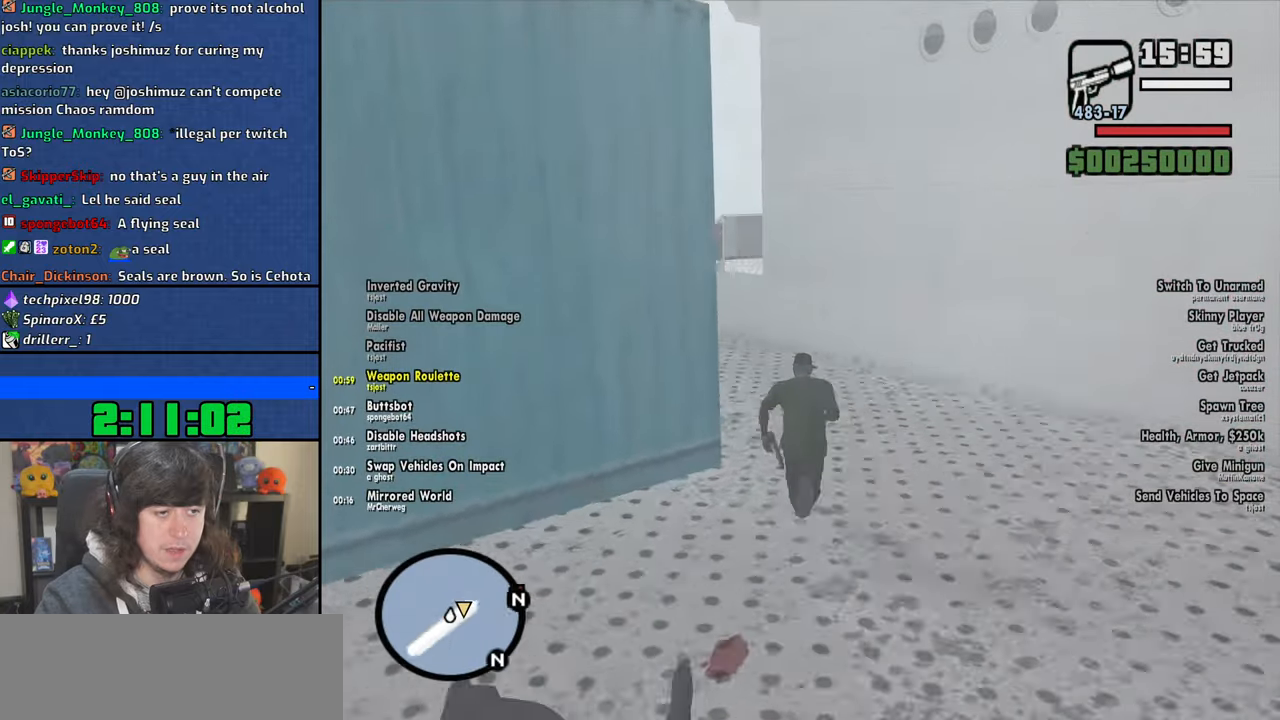
{"keys": ["a", "w"], "mouse": [], "events": [[17, "space", "down"], [117, "space", "up"], [334, "a", "down"], [334, "space", "down"], [450, "space", "up"]]}
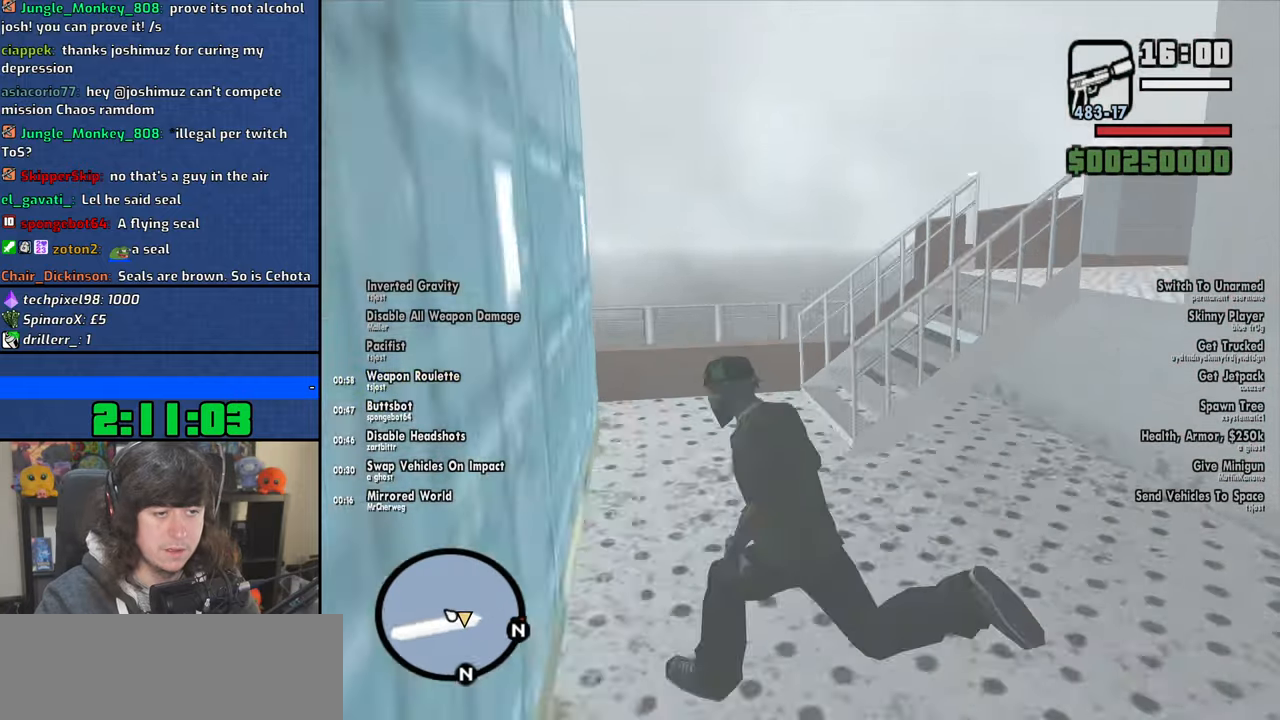
{"keys": ["w"], "mouse": [], "events": [[84, "space", "down"], [150, "space", "up"], [184, "a", "up"], [317, "space", "down"], [434, "space", "up"]]}
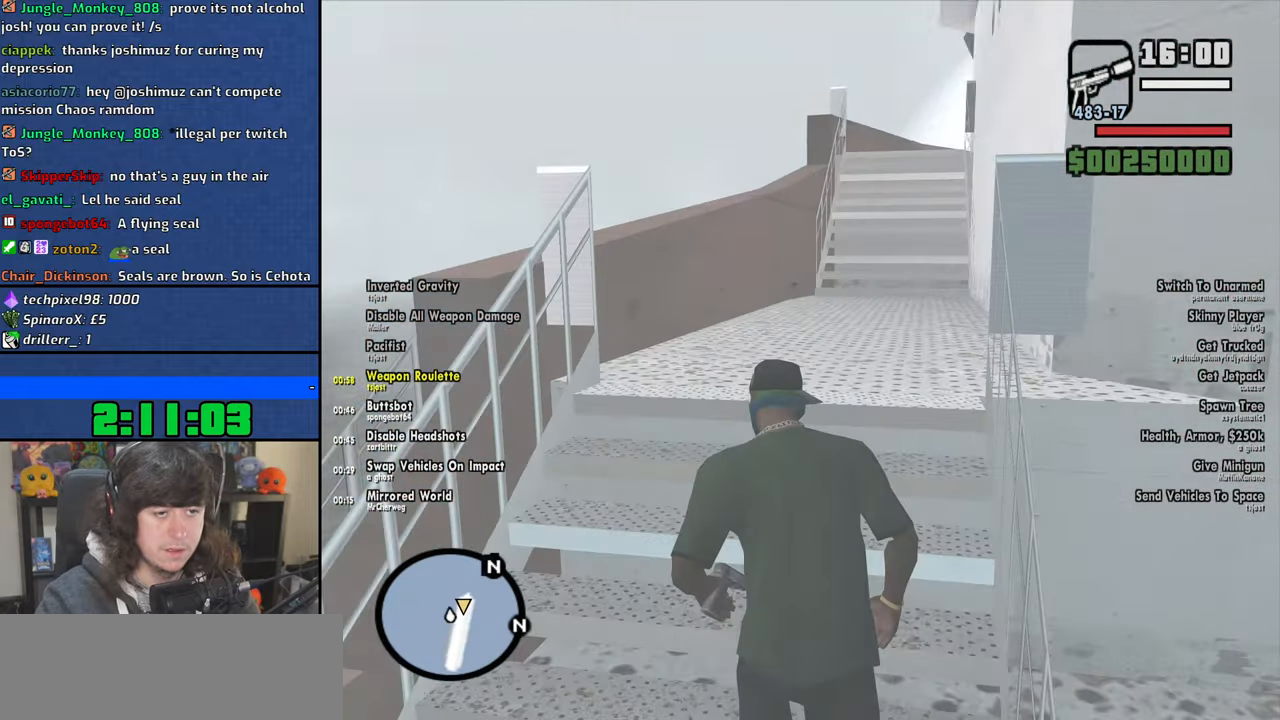
{"keys": ["w"], "mouse": [], "events": [[84, "space", "down"], [167, "space", "up"], [317, "space", "down"], [400, "space", "up"]]}
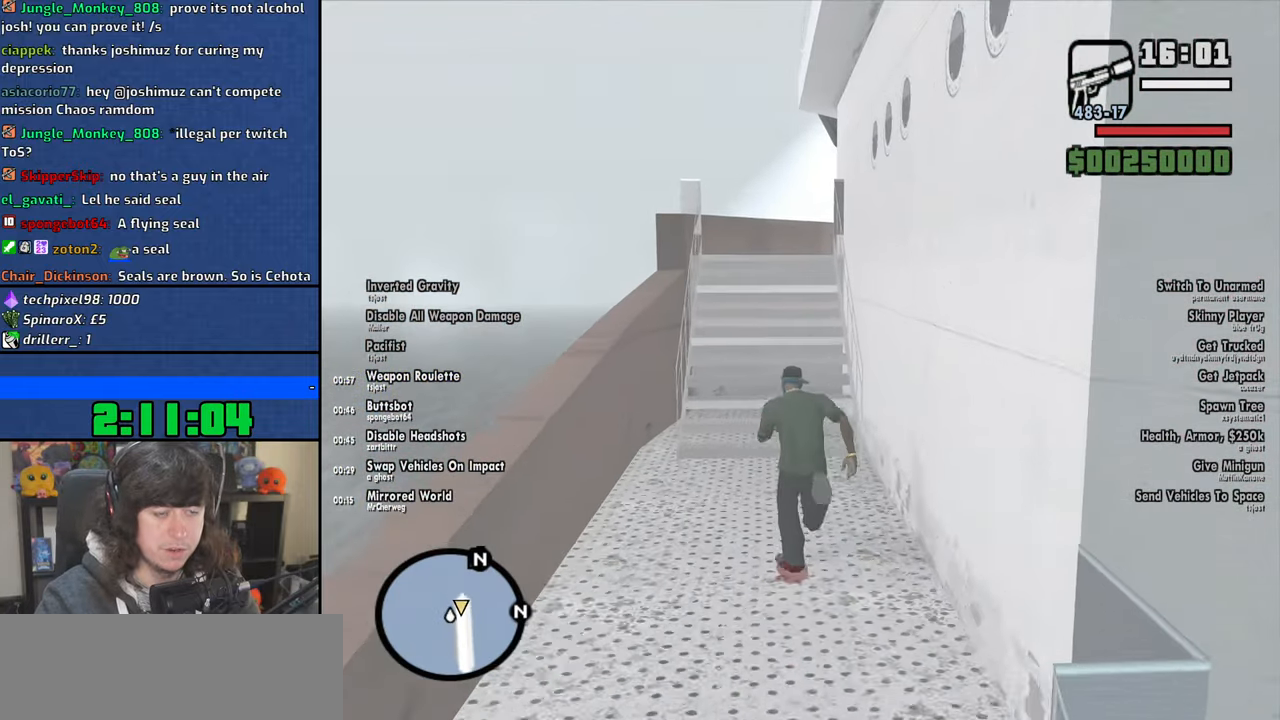
{"keys": ["a", "w"], "mouse": [], "events": [[67, "space", "down"], [167, "a", "down"], [167, "space", "up"], [317, "space", "down"], [384, "space", "up"]]}
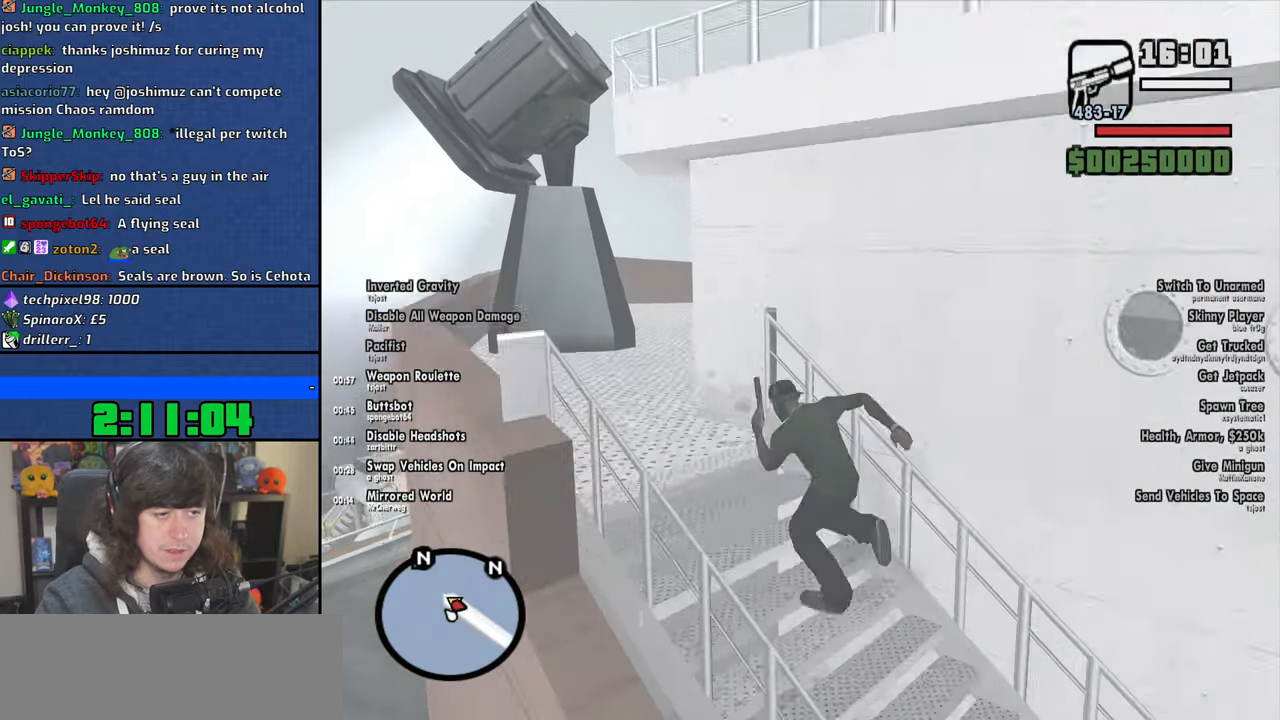
{"keys": ["a", "w"], "mouse": [], "events": []}
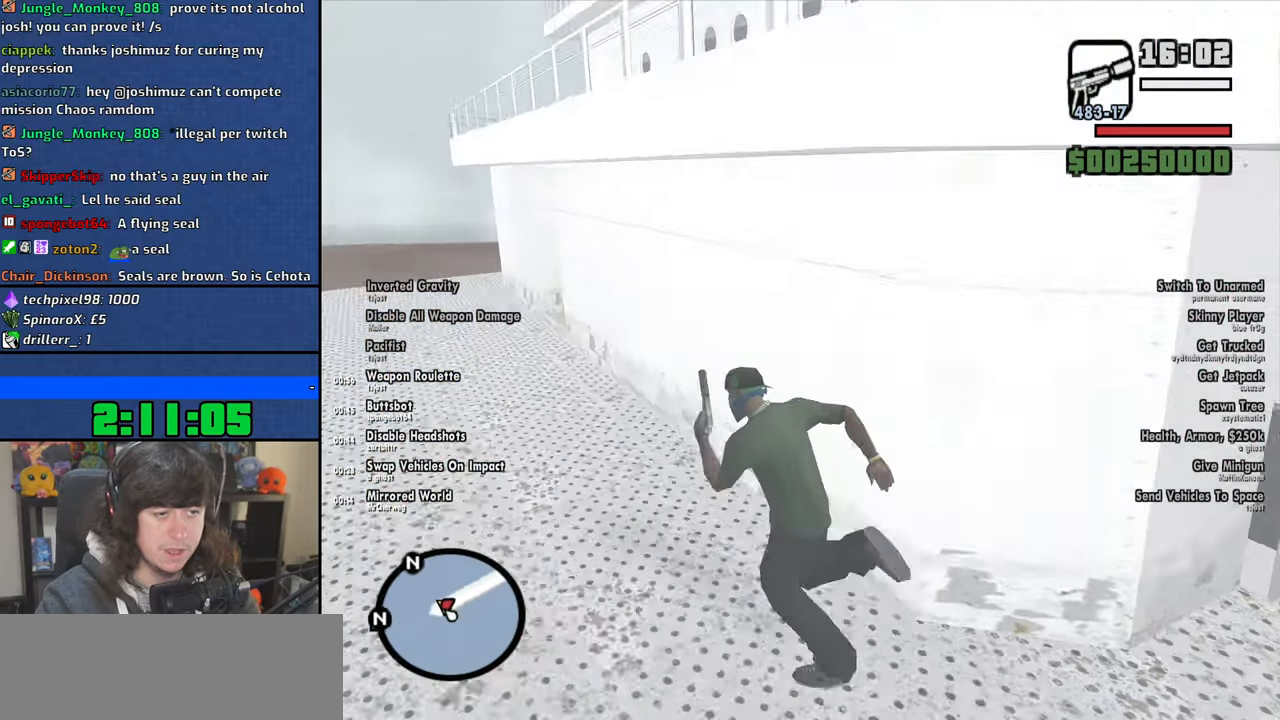
{"keys": ["a", "w"], "mouse": [], "events": [[34, "mouse_wheel", "down"], [184, "mouse_wheel", "up"]]}
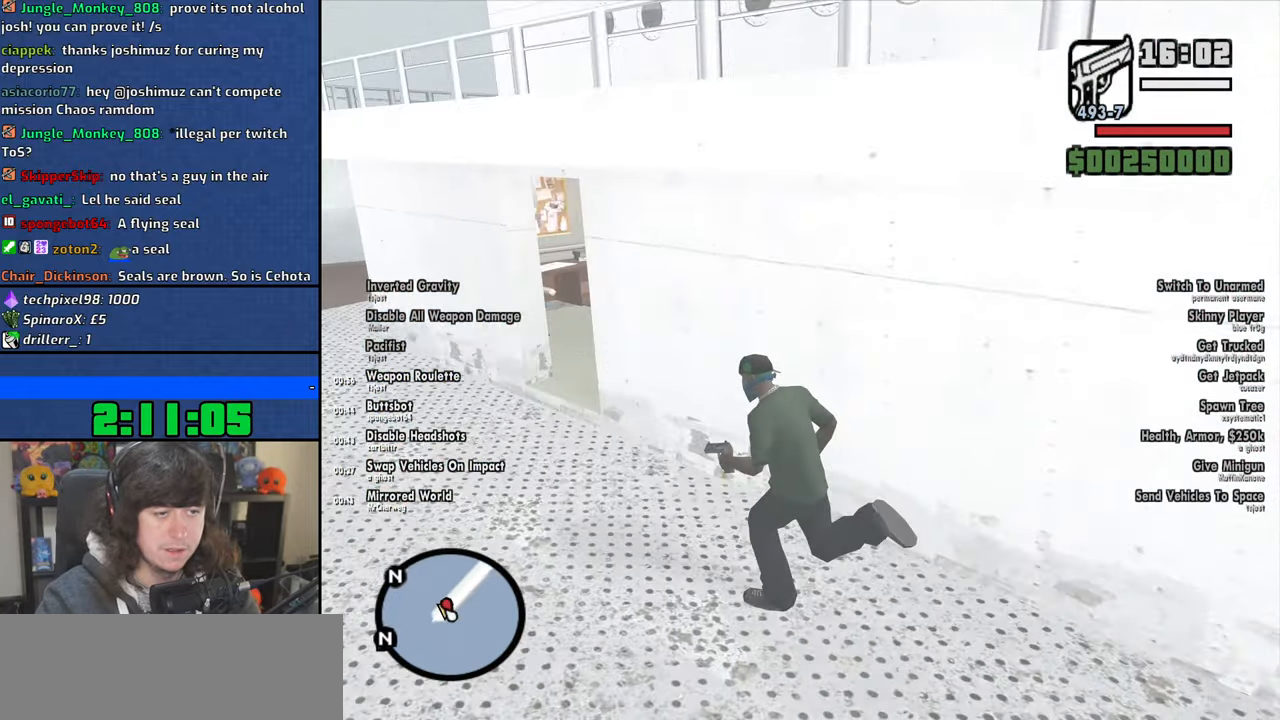
{"keys": ["w"], "mouse": ["wheel"], "events": [[350, "a", "up"], [500, "mouse_wheel", "down"]]}
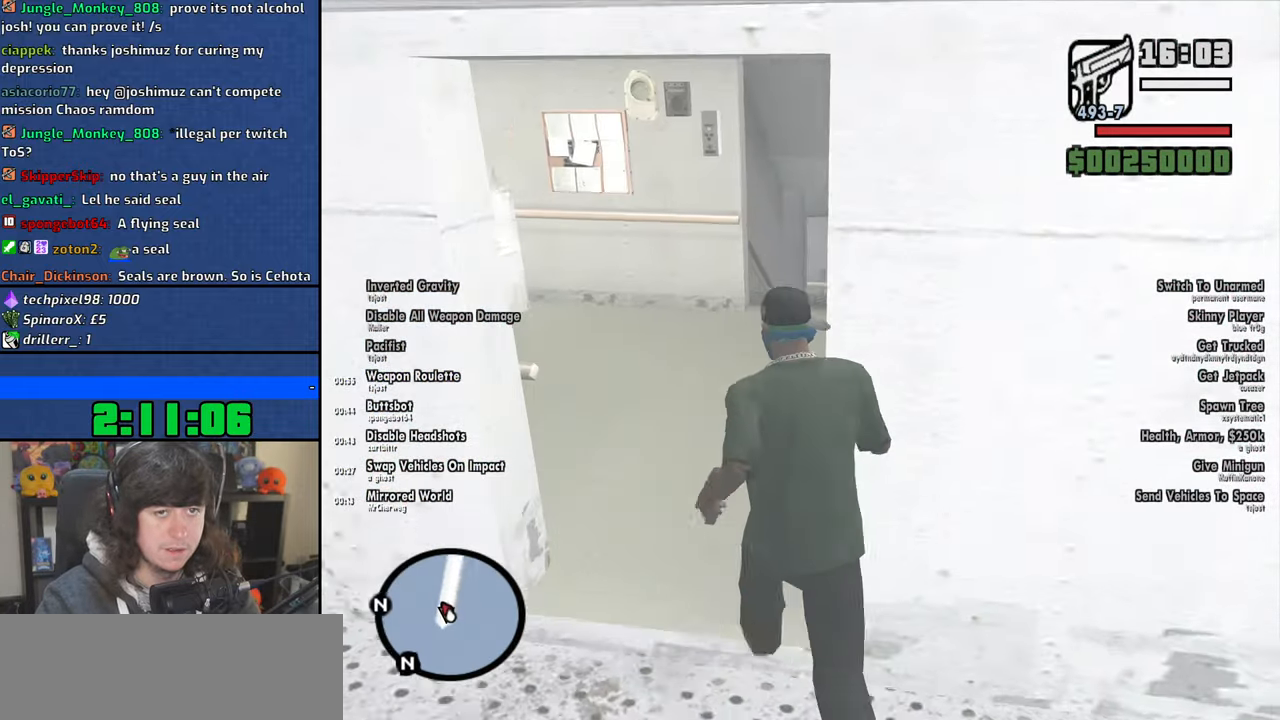
{"keys": ["w"], "mouse": [], "events": [[134, "mouse_wheel", "up"], [250, "mouse_wheel", "down"], [400, "mouse_wheel", "up"]]}
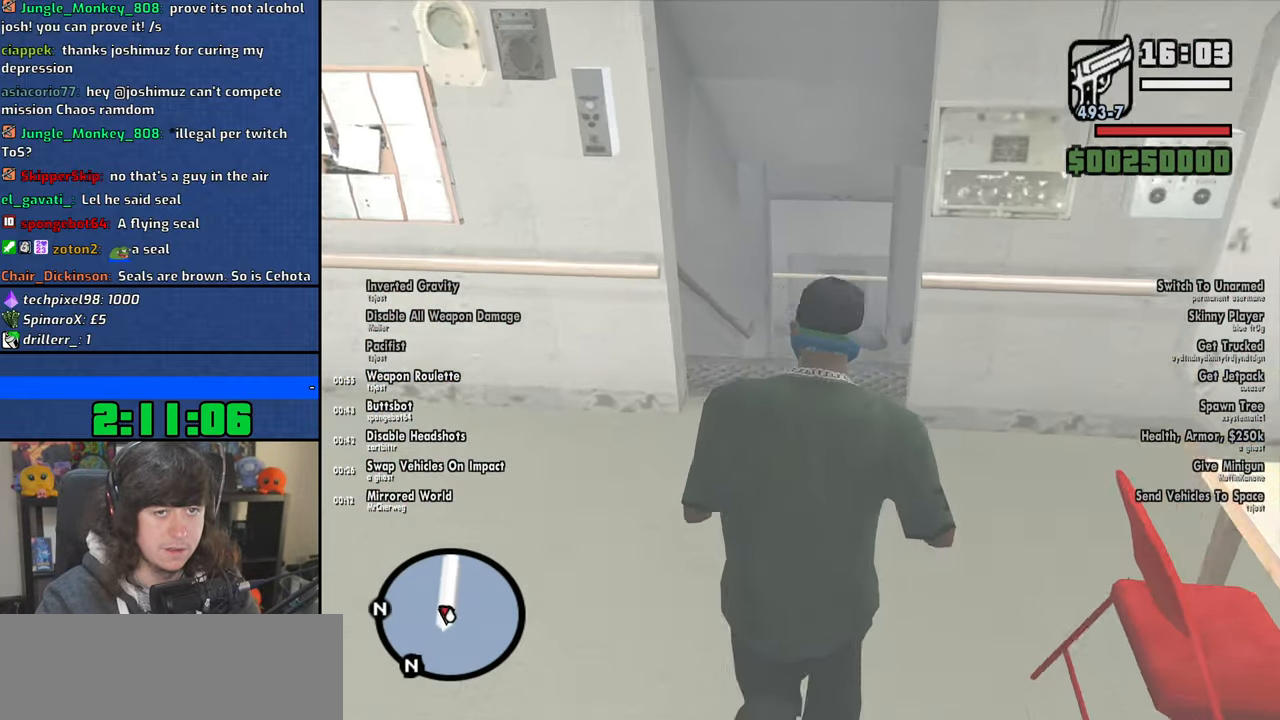
{"keys": ["w"], "mouse": ["wheel"], "events": [[34, "mouse_wheel", "down"], [184, "mouse_wheel", "up"], [367, "mouse_wheel", "down"]]}
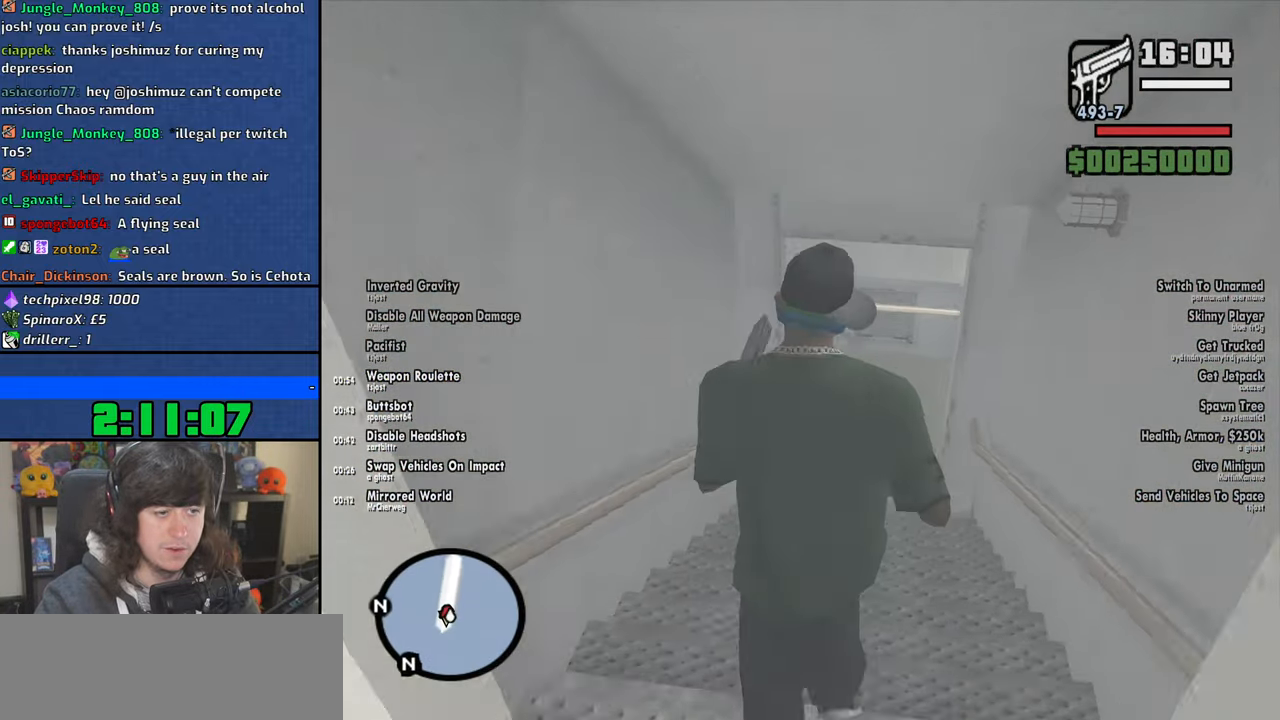
{"keys": ["a", "w"], "mouse": [], "events": [[17, "d", "down"], [17, "mouse_wheel", "up"], [184, "d", "up"], [484, "a", "down"]]}
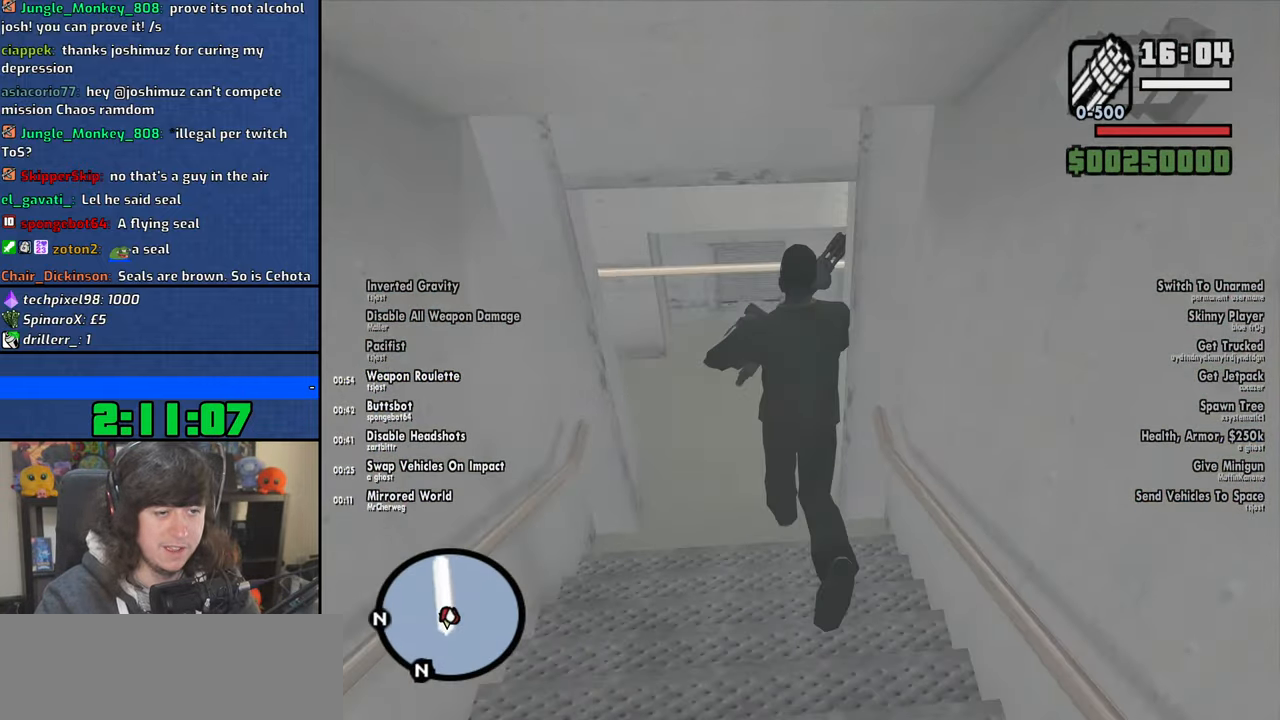
{"keys": ["w"], "mouse": [], "events": [[284, "a", "up"]]}
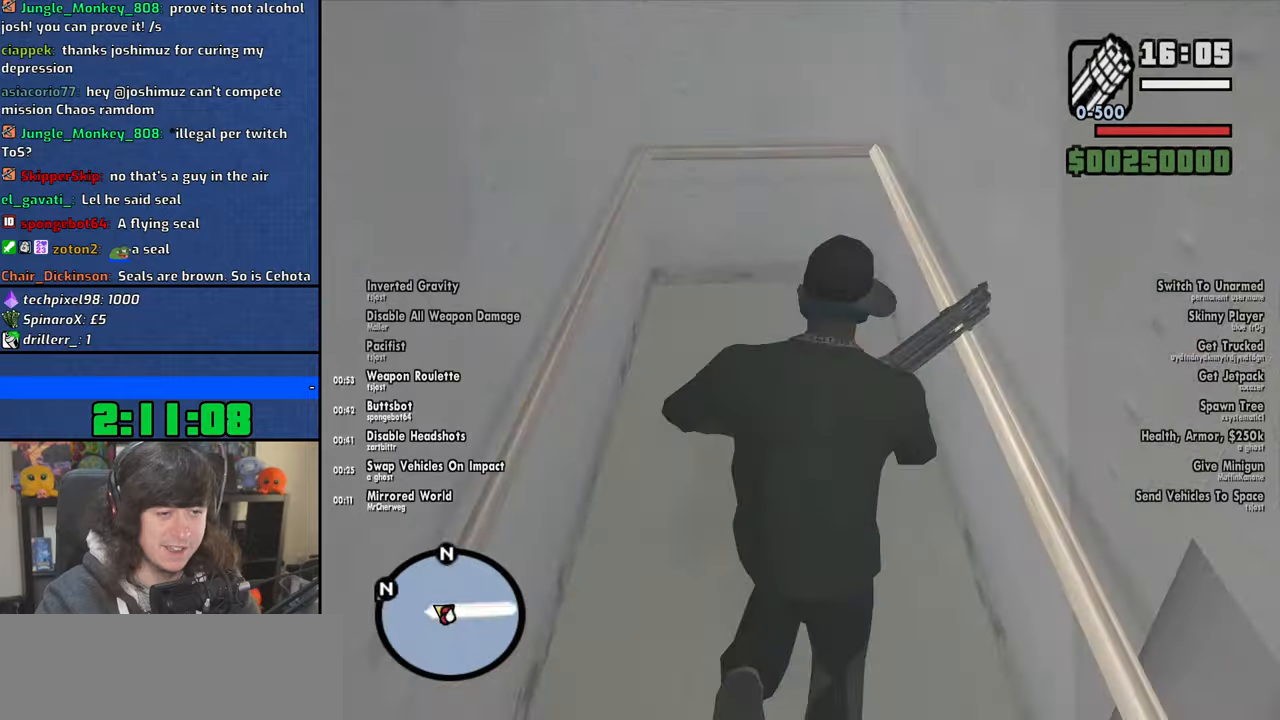
{"keys": ["a", "w"], "mouse": [], "events": [[250, "d", "down"], [284, "a", "down"], [300, "d", "up"]]}
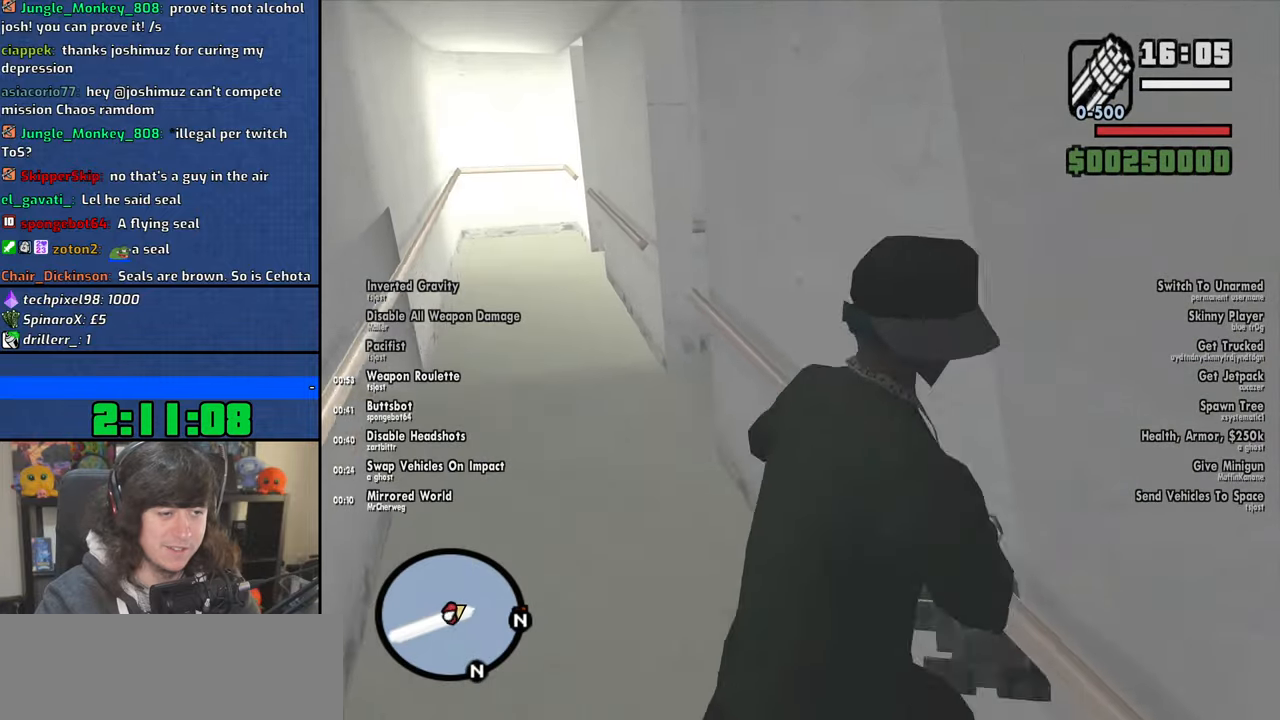
{"keys": ["a", "w"], "mouse": [], "events": []}
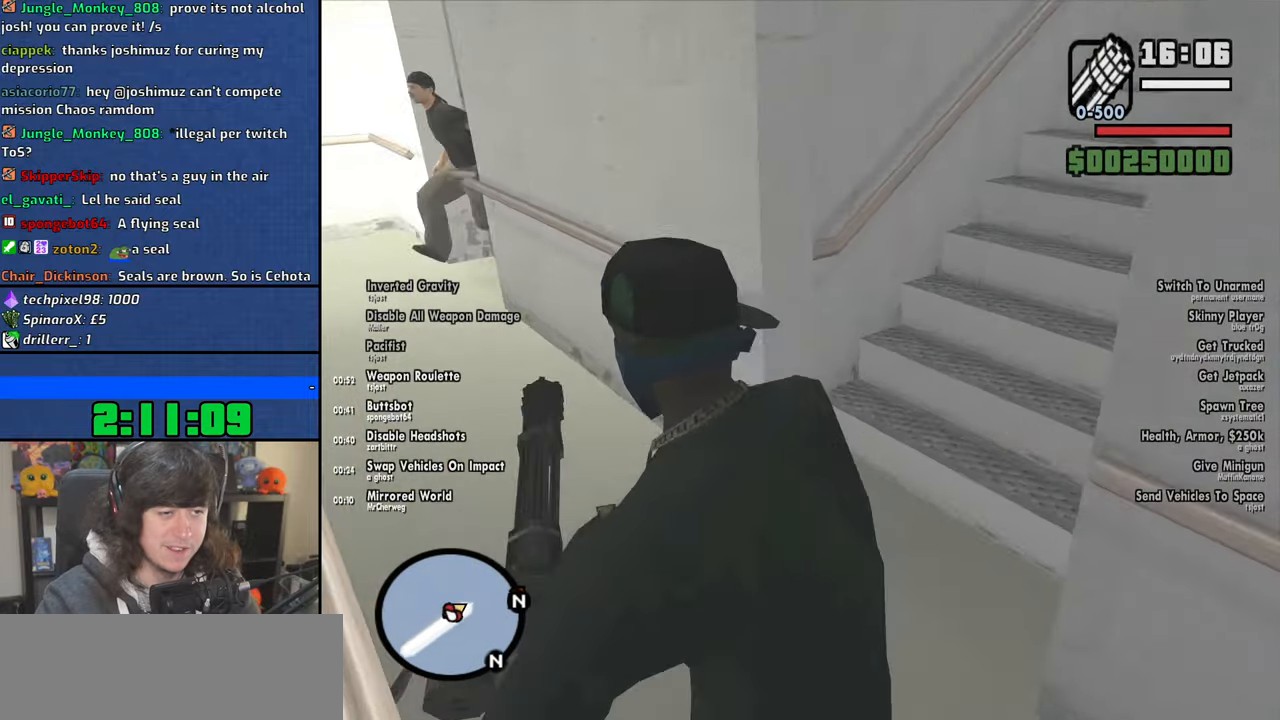
{"keys": ["a", "w"], "mouse": ["left", "right"], "events": [[184, "mouse_right", "down"], [450, "mouse_left", "down"]]}
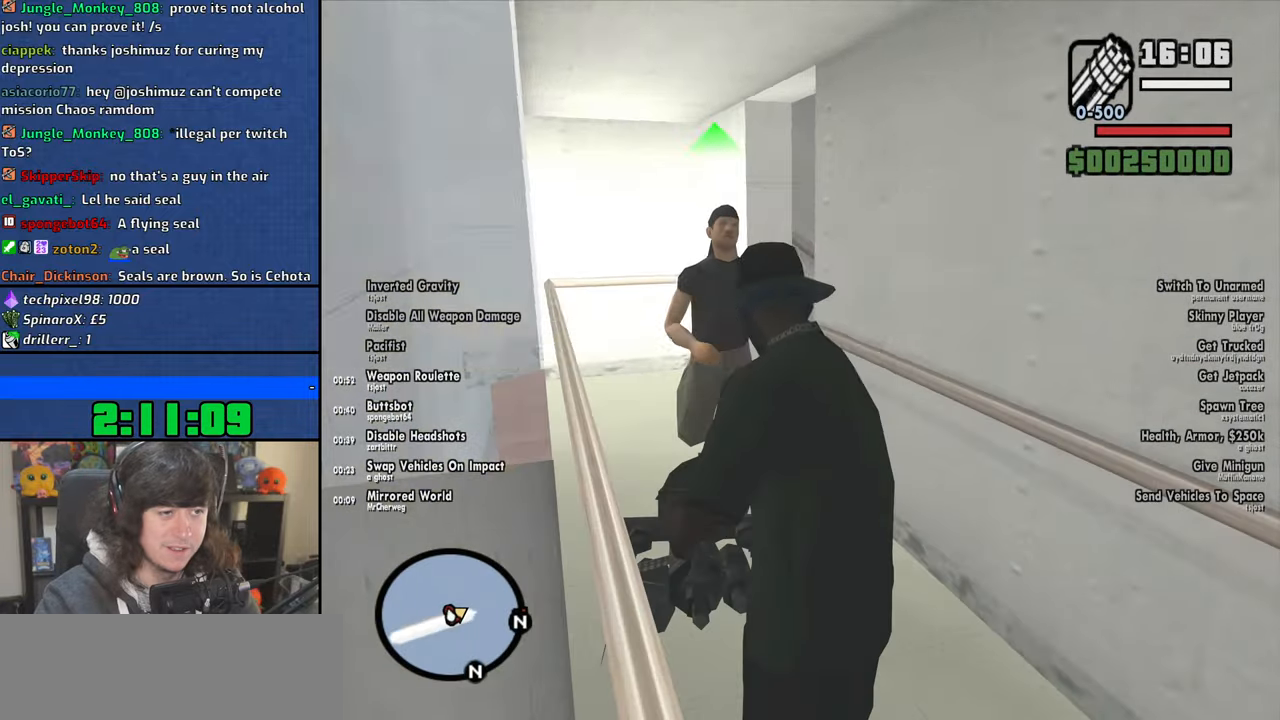
{"keys": ["w"], "mouse": ["right"], "events": [[100, "a", "up"], [484, "mouse_left", "up"]]}
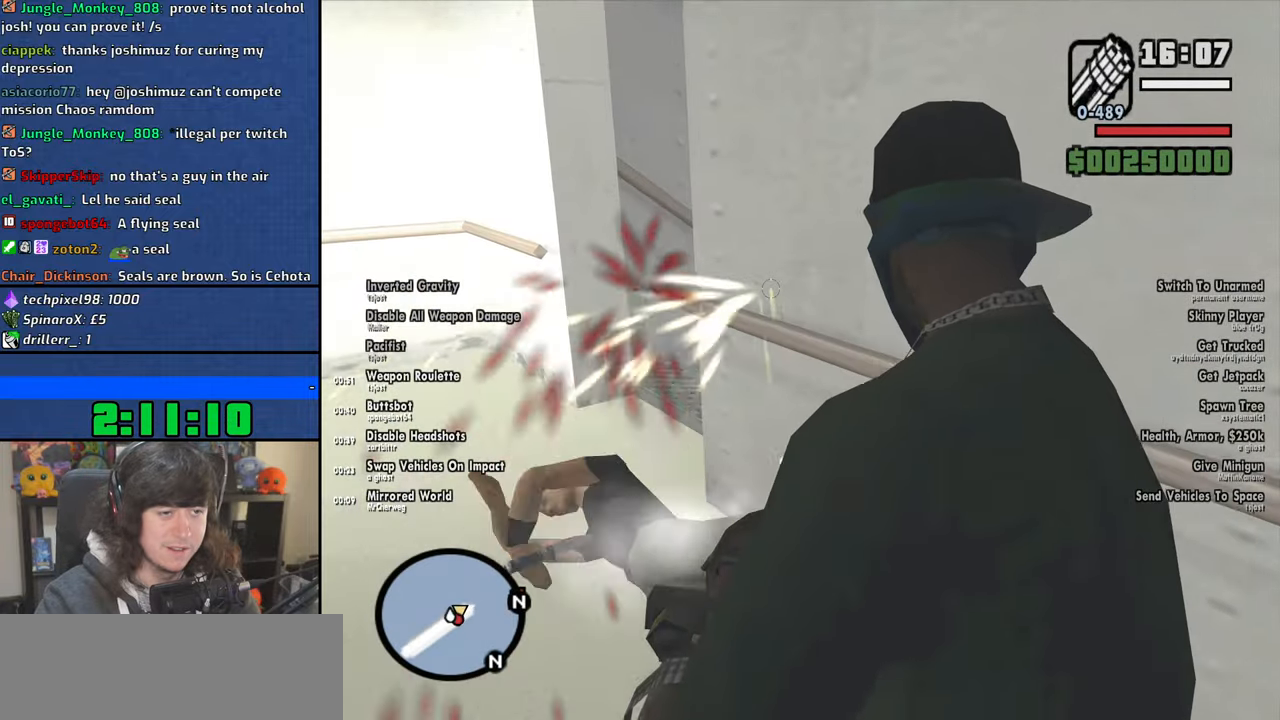
{"keys": ["a", "w"], "mouse": [], "events": [[17, "a", "down"], [284, "mouse_right", "up"]]}
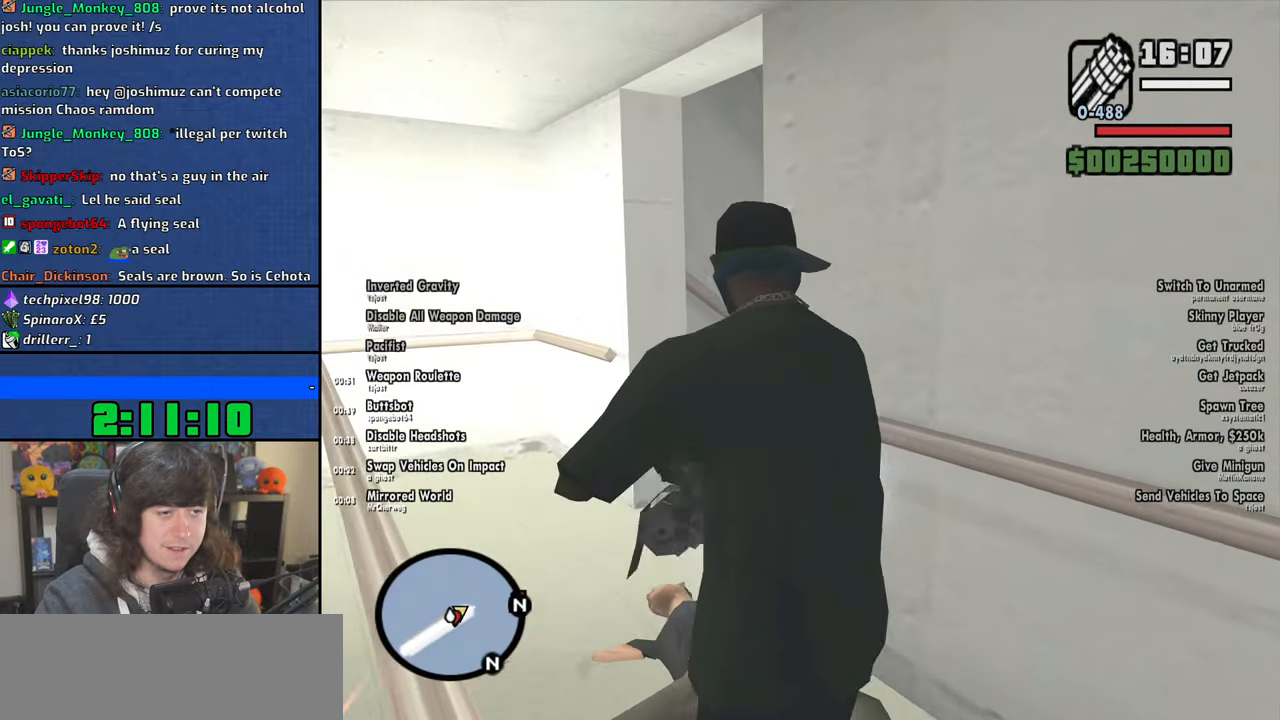
{"keys": ["w"], "mouse": [], "events": [[434, "a", "up"]]}
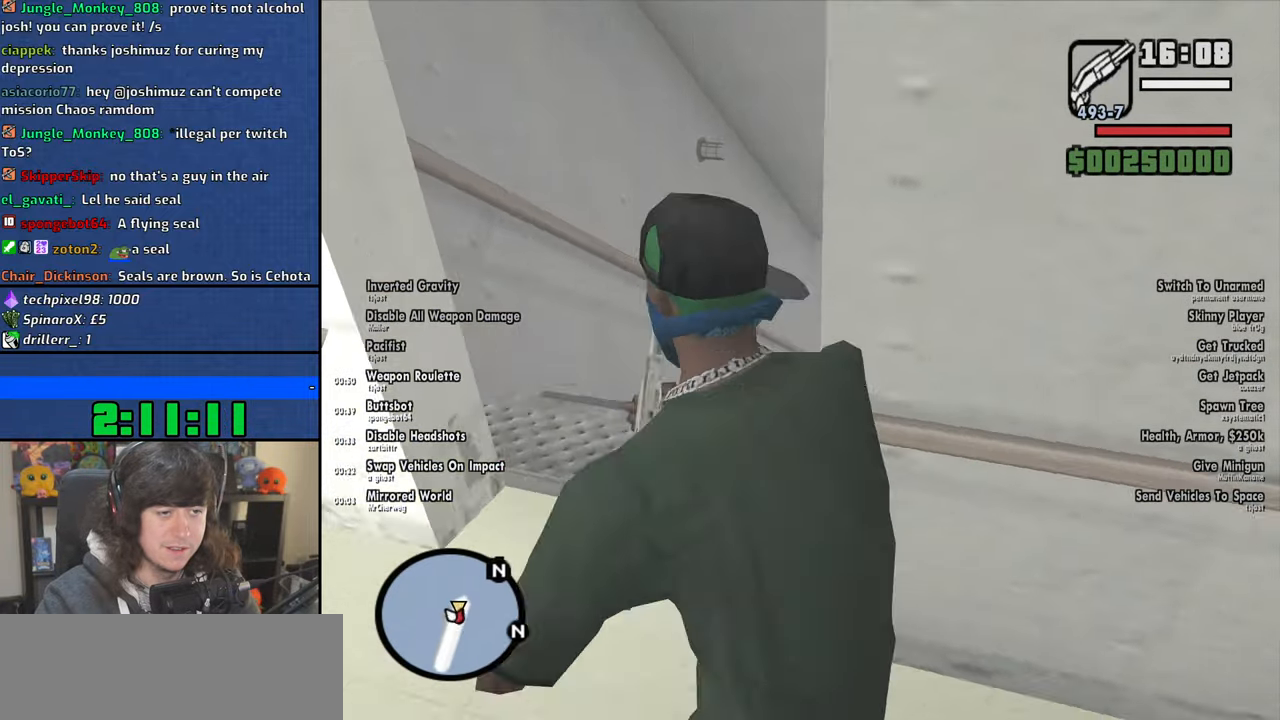
{"keys": ["w"], "mouse": [], "events": []}
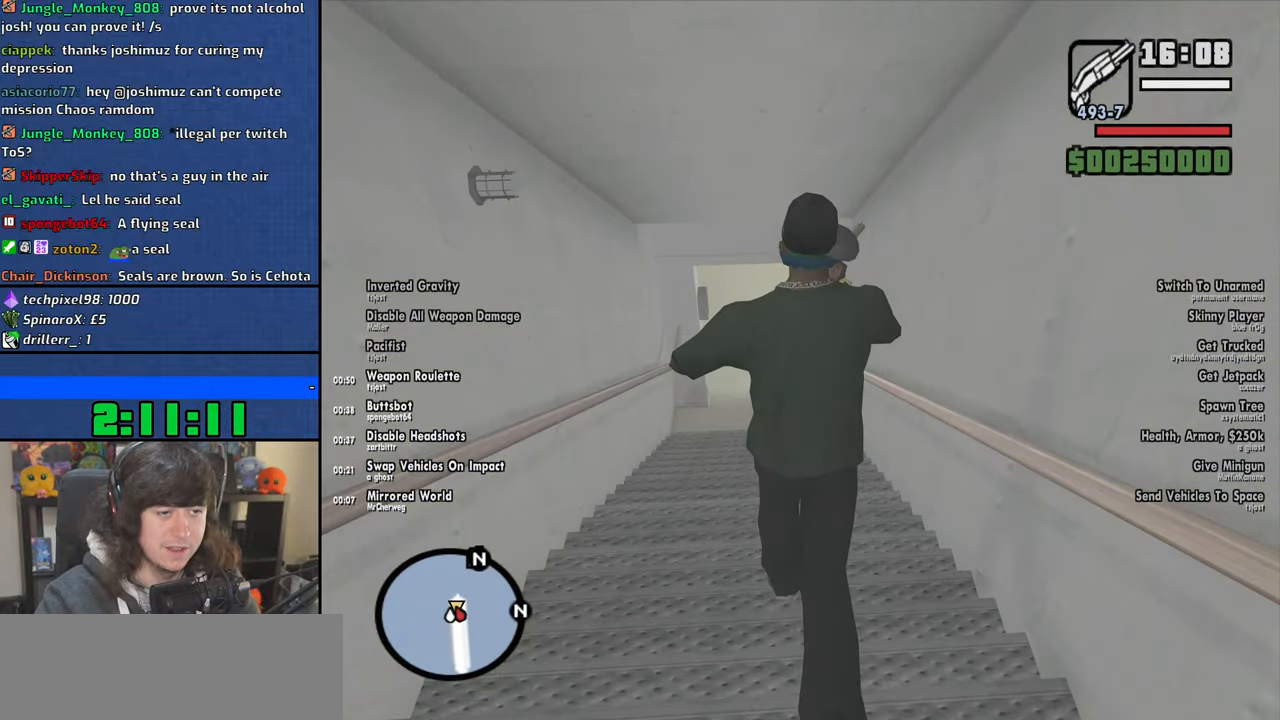
{"keys": ["w"], "mouse": [], "events": []}
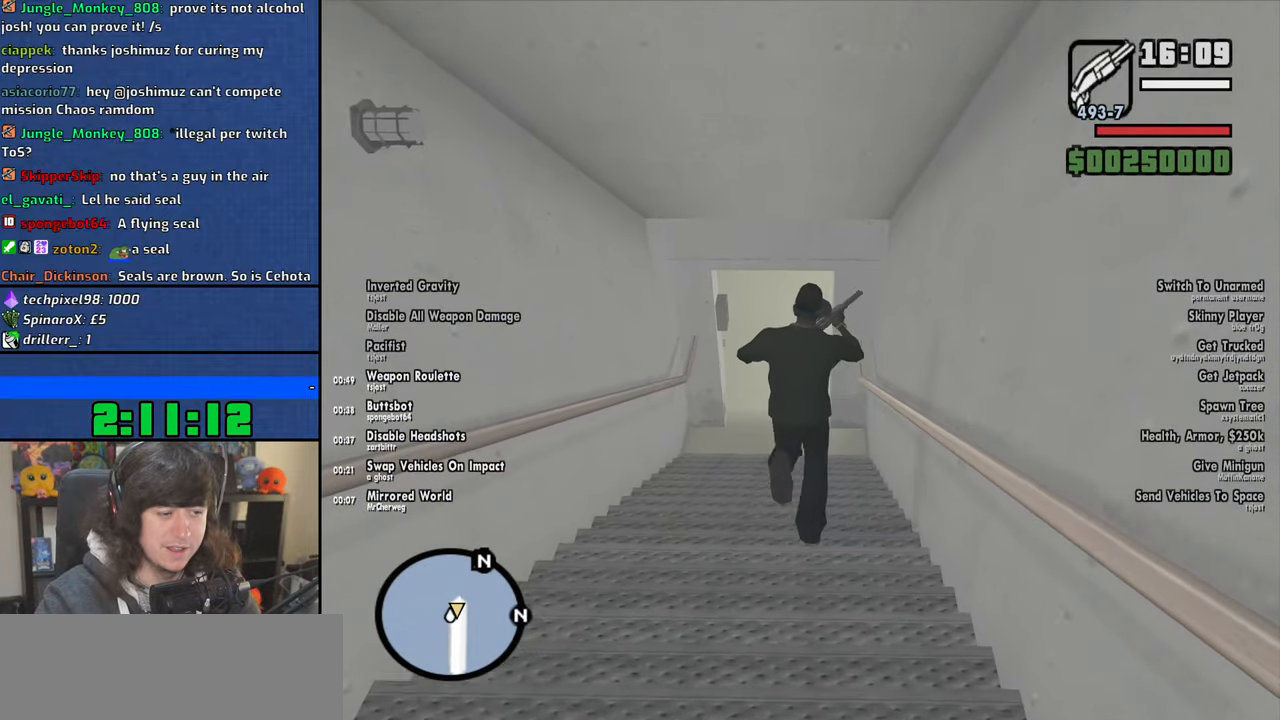
{"keys": ["w"], "mouse": [], "events": []}
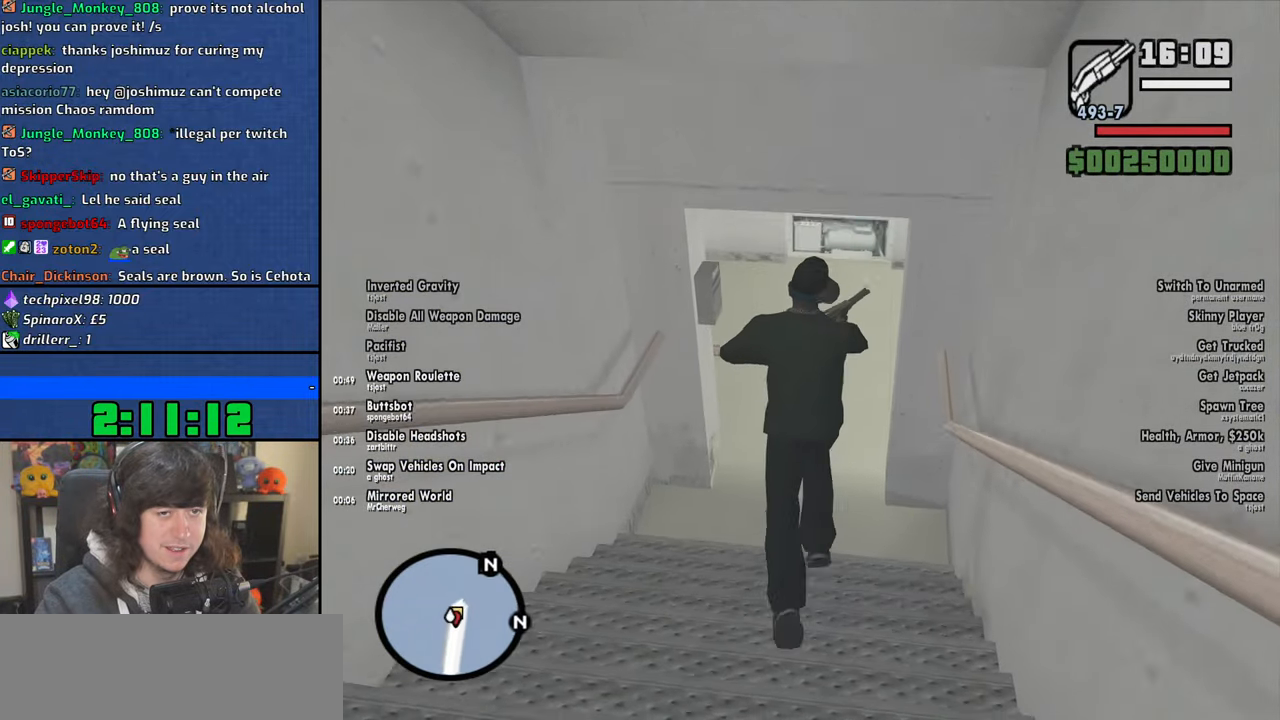
{"keys": ["w"], "mouse": [], "events": [[184, "d", "down"], [467, "d", "up"]]}
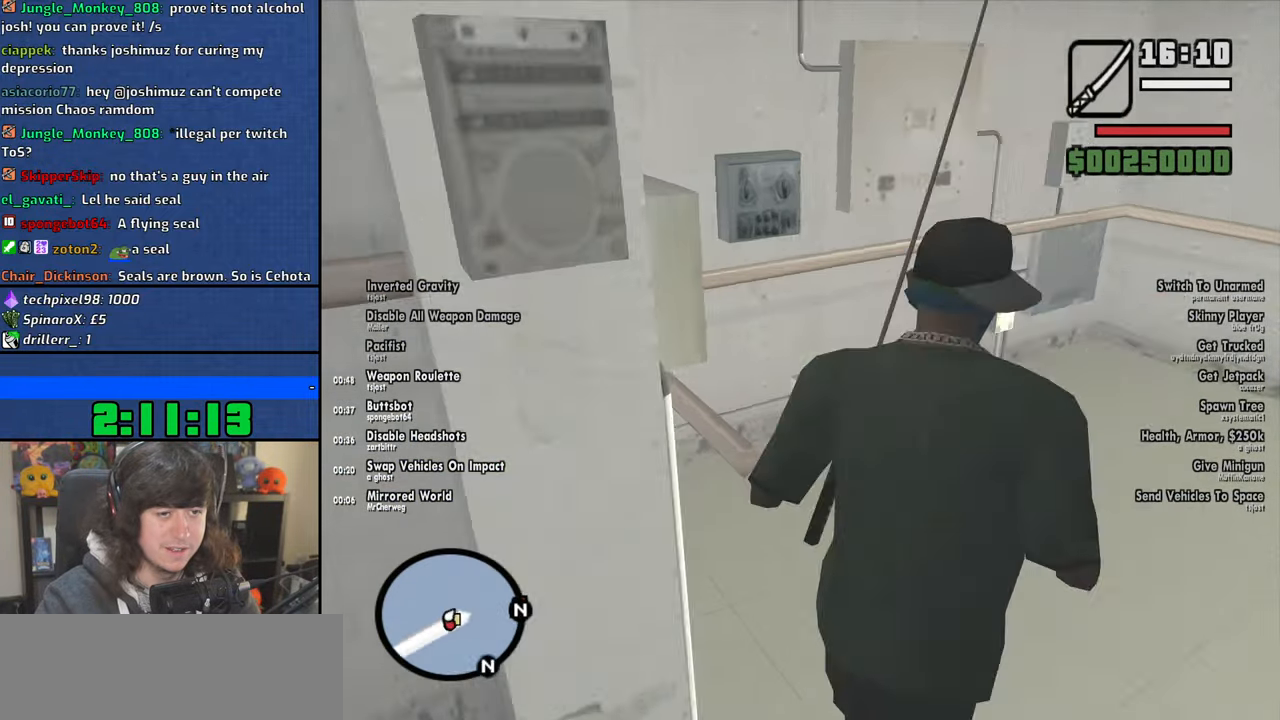
{"keys": ["w"], "mouse": [], "events": [[134, "a", "down"], [350, "a", "up"]]}
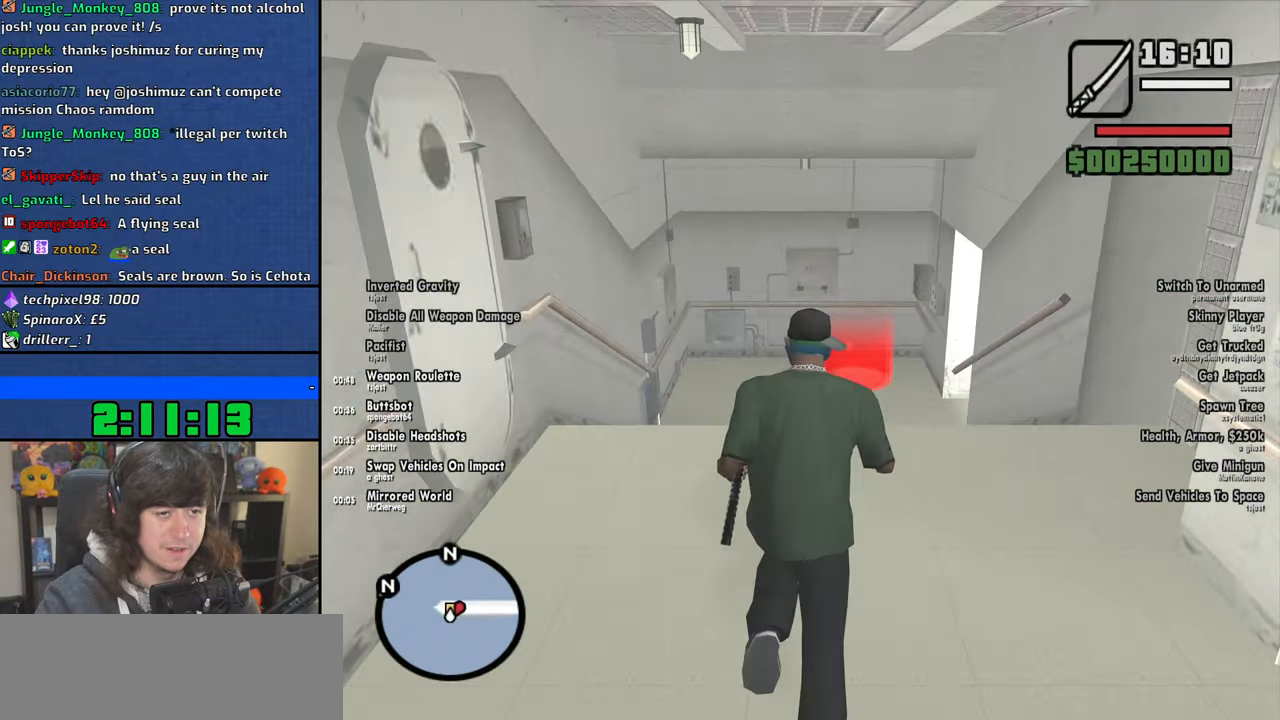
{"keys": ["a", "w"], "mouse": [], "events": [[200, "a", "down"]]}
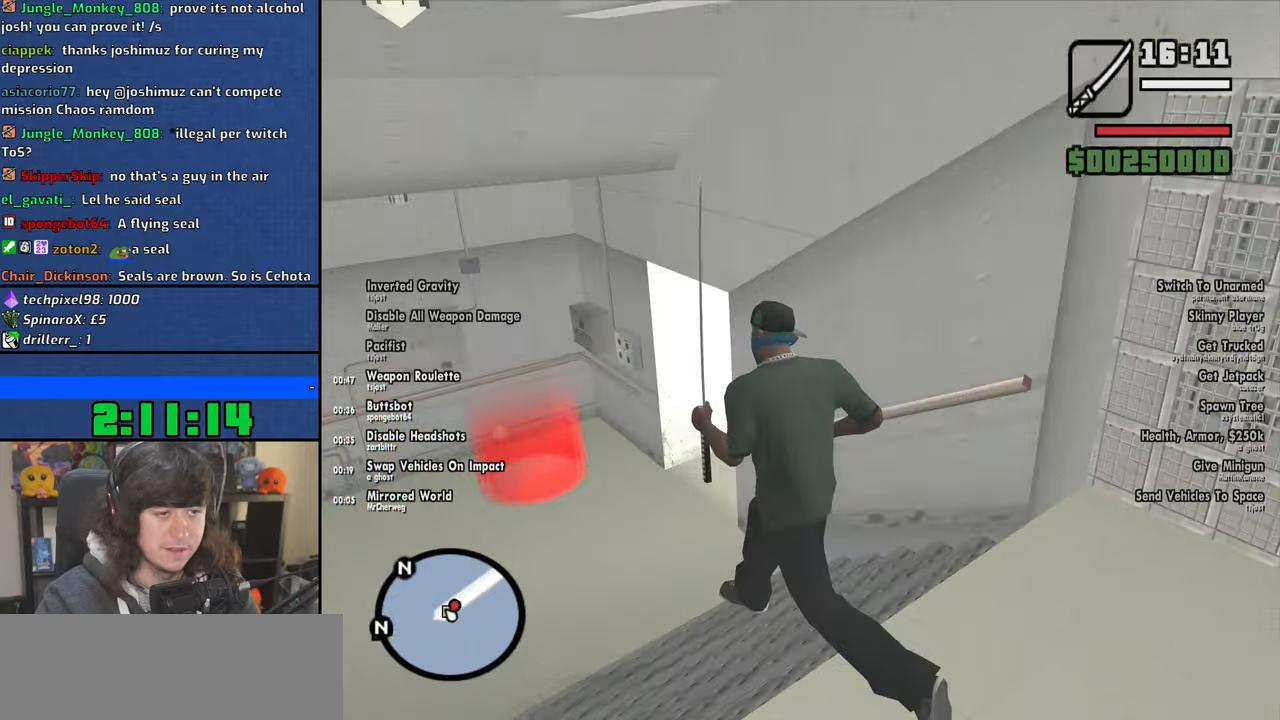
{"keys": ["a", "w"], "mouse": [], "events": []}